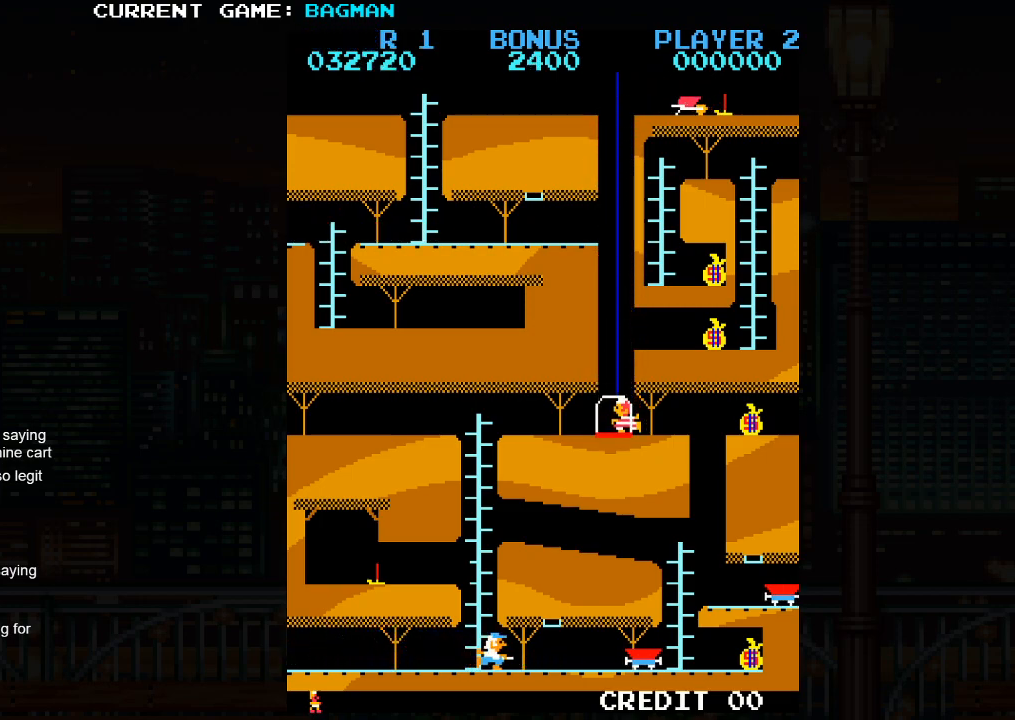
Gameplay with a controller (arcade stick); each line is a JSON object with the inputs held at the frame after it. "events" lists button and stick changes between this image and that frame as [ms after this image, input, new state], when the widget could be followed in between. Not read: L3 R3.
{"buttons": [], "left_stick": "right", "events": [[467, "left_stick", "right"]]}
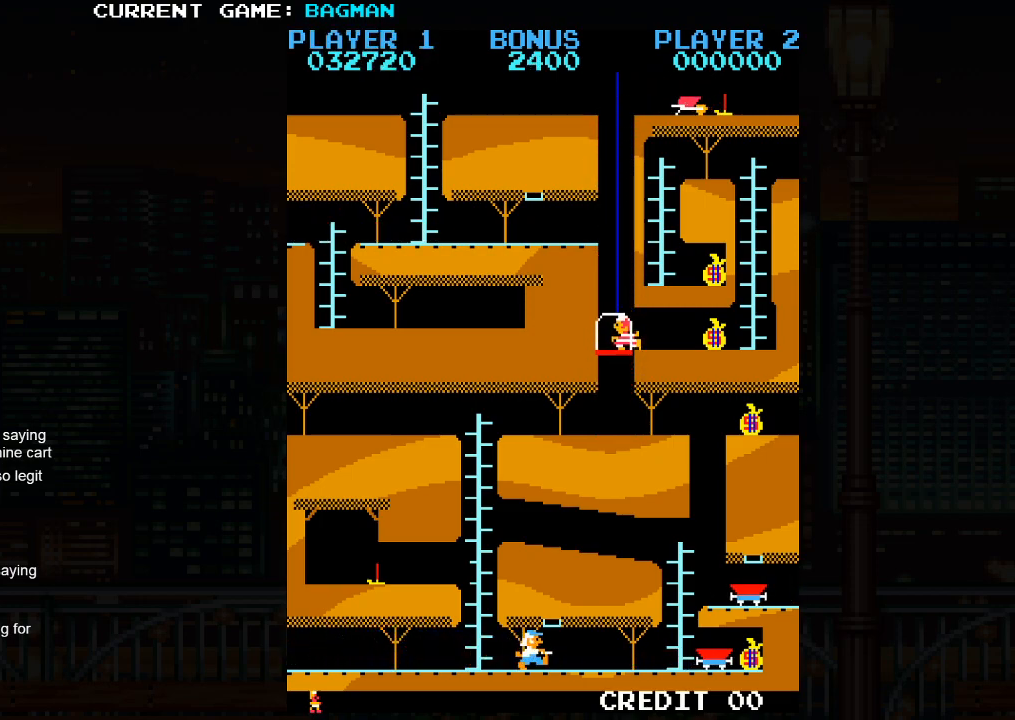
{"buttons": [], "left_stick": "right", "events": []}
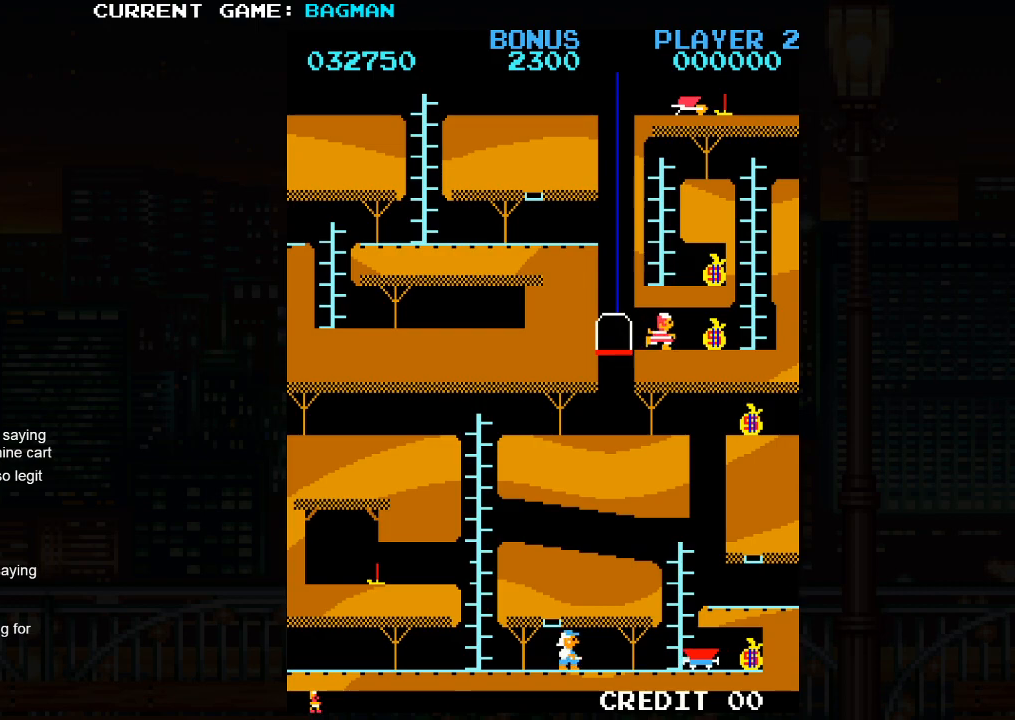
{"buttons": [], "left_stick": "left", "events": [[417, "SQUARE", "down"], [450, "left_stick", "left"], [500, "SQUARE", "up"]]}
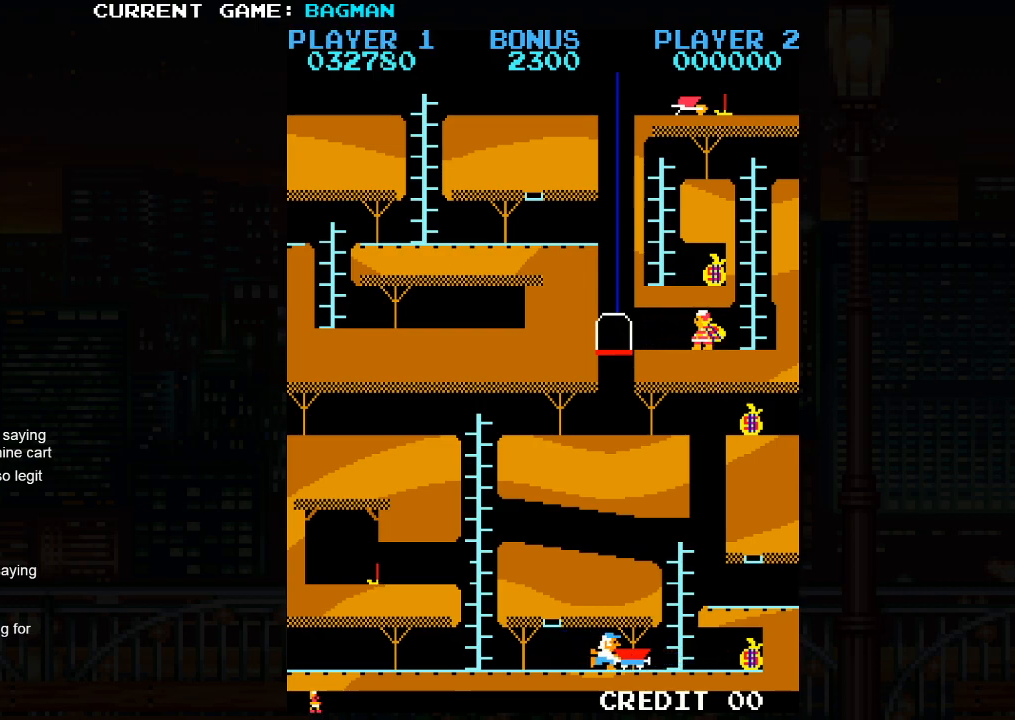
{"buttons": [], "left_stick": "left", "events": []}
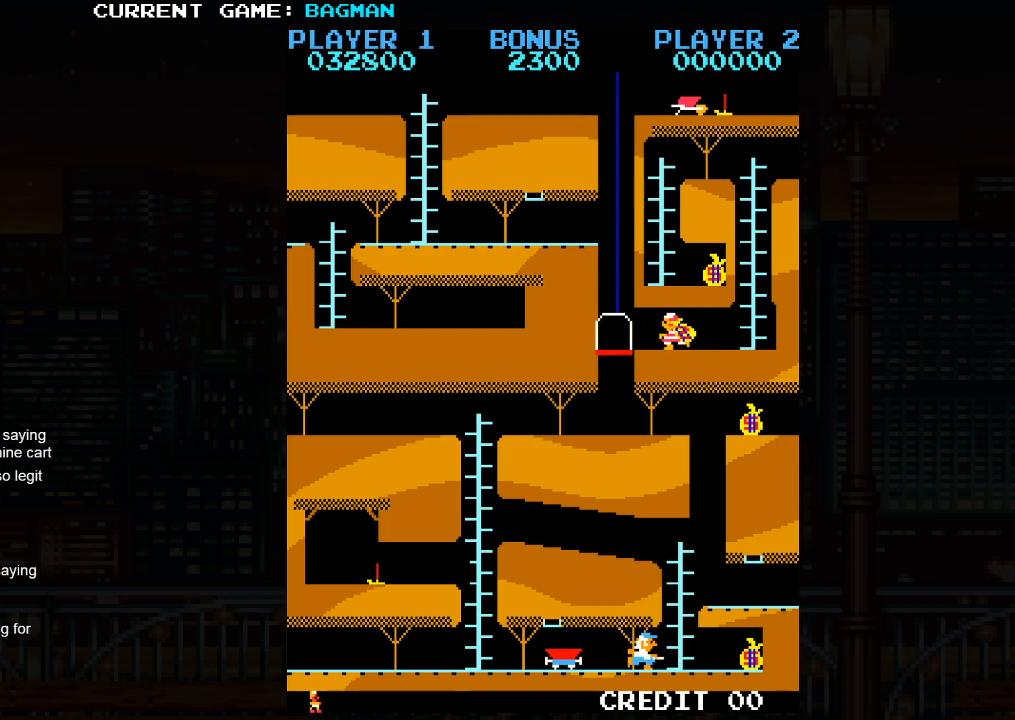
{"buttons": [], "left_stick": "center", "events": [[367, "left_stick", "center"]]}
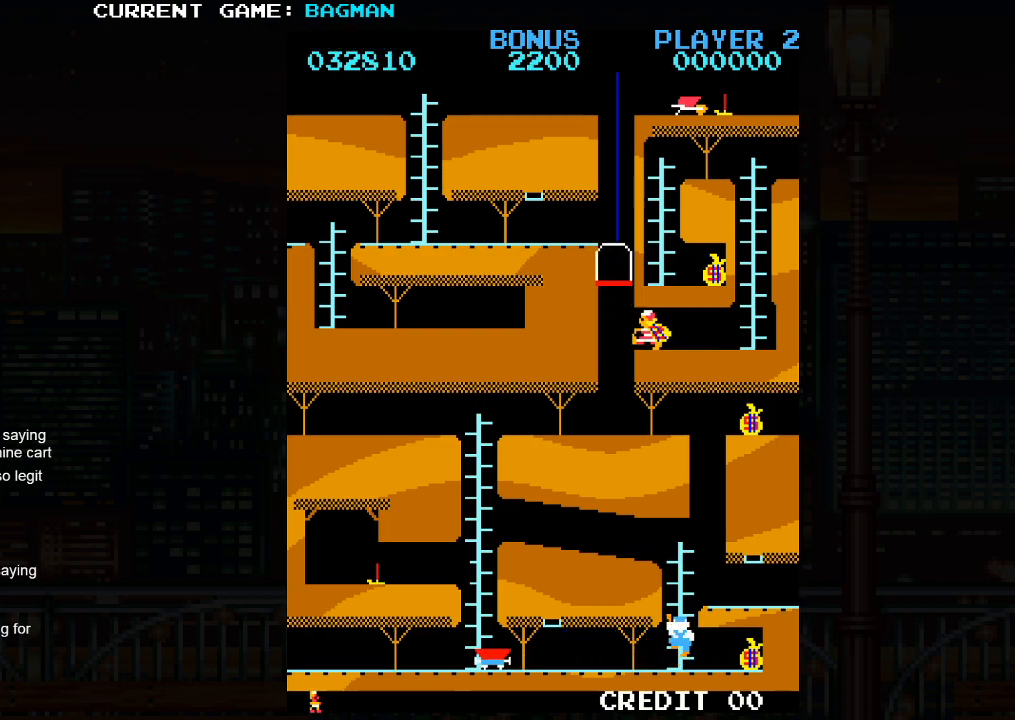
{"buttons": [], "left_stick": "center", "events": [[200, "left_stick", "right"], [300, "SQUARE", "down"], [317, "left_stick", "center"], [367, "SQUARE", "up"]]}
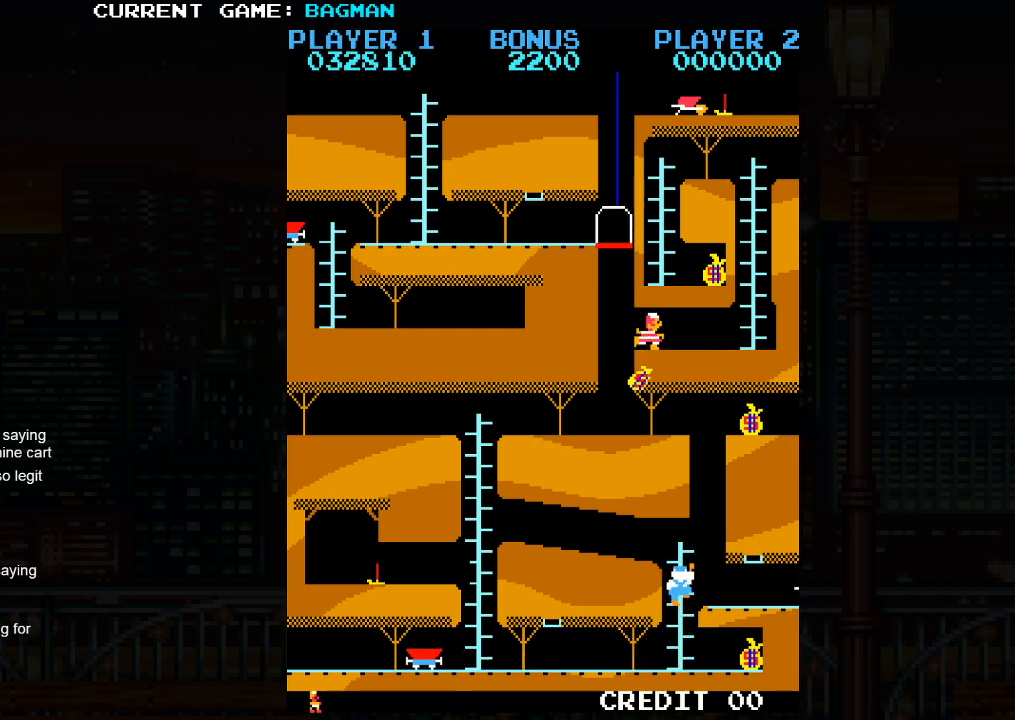
{"buttons": [], "left_stick": "right", "events": [[33, "left_stick", "right"]]}
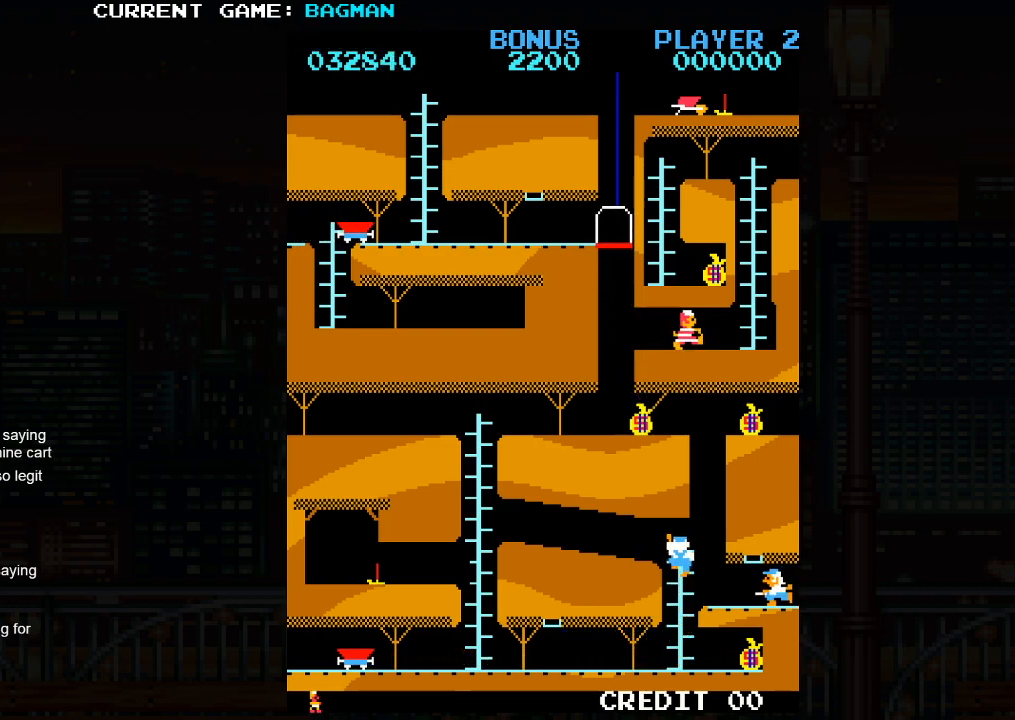
{"buttons": [], "left_stick": "right", "events": []}
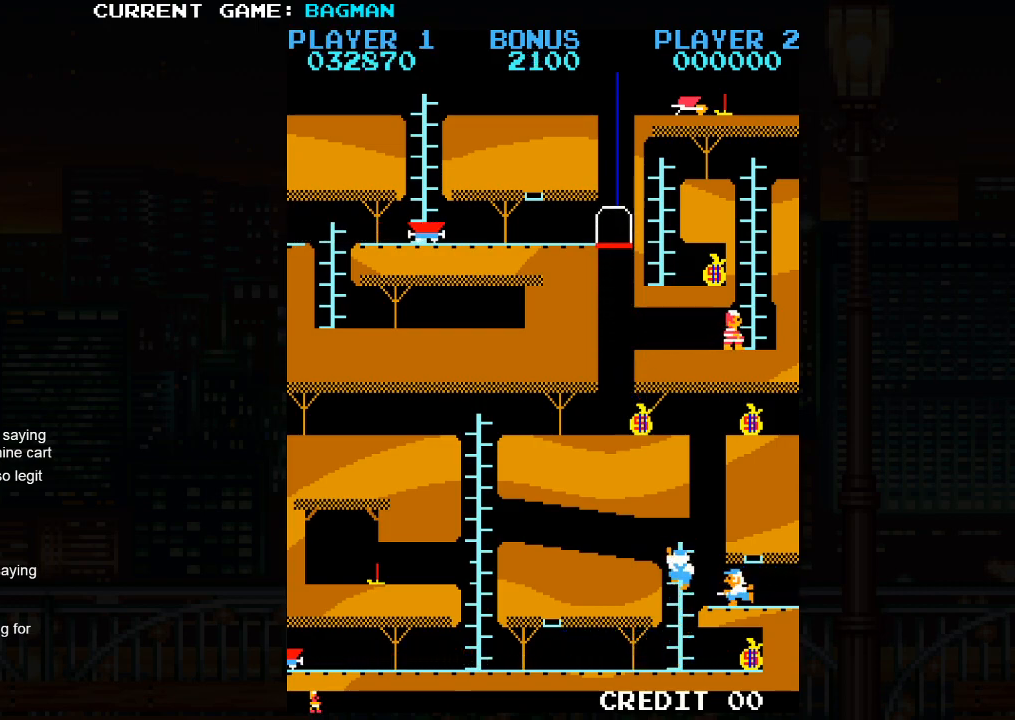
{"buttons": [], "left_stick": "up", "events": [[167, "left_stick", "up"]]}
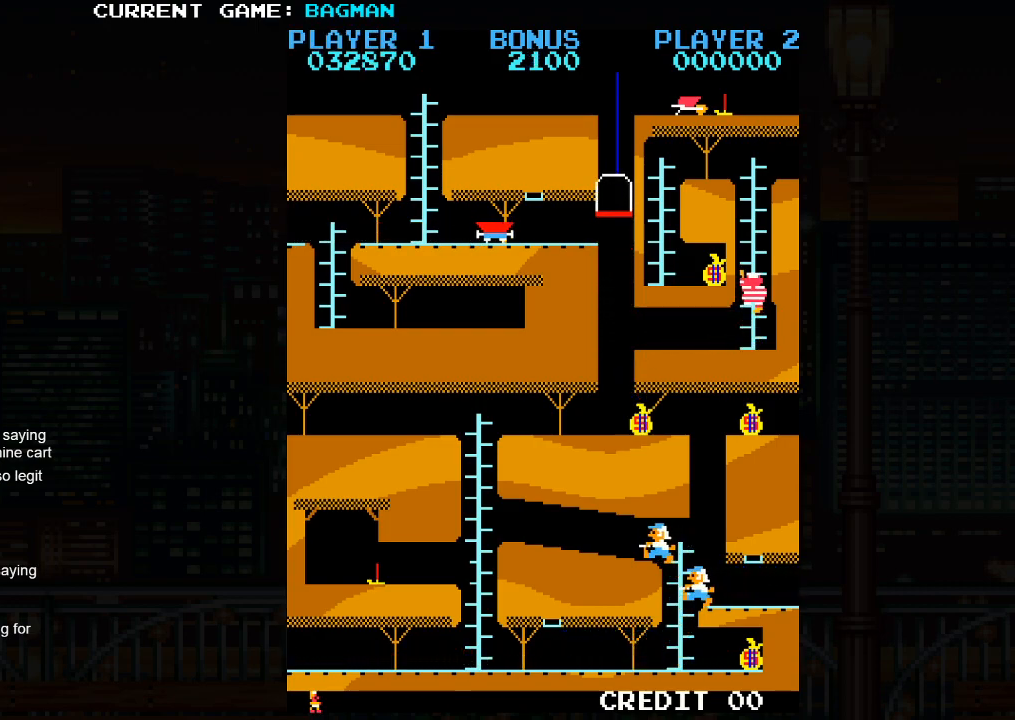
{"buttons": [], "left_stick": "up", "events": []}
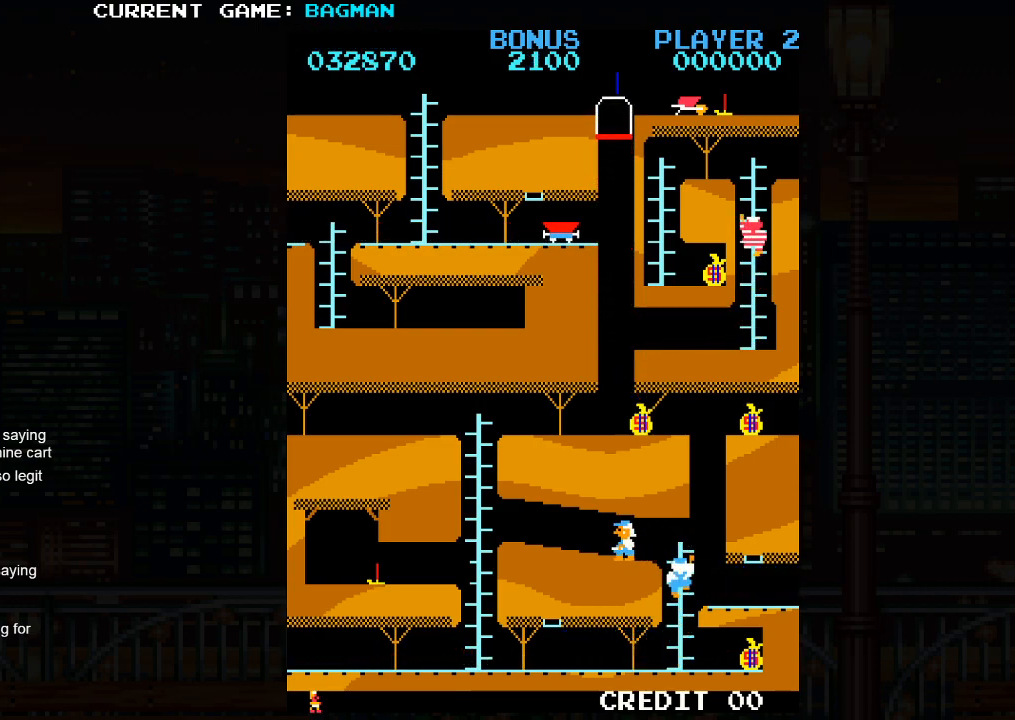
{"buttons": [], "left_stick": "up", "events": []}
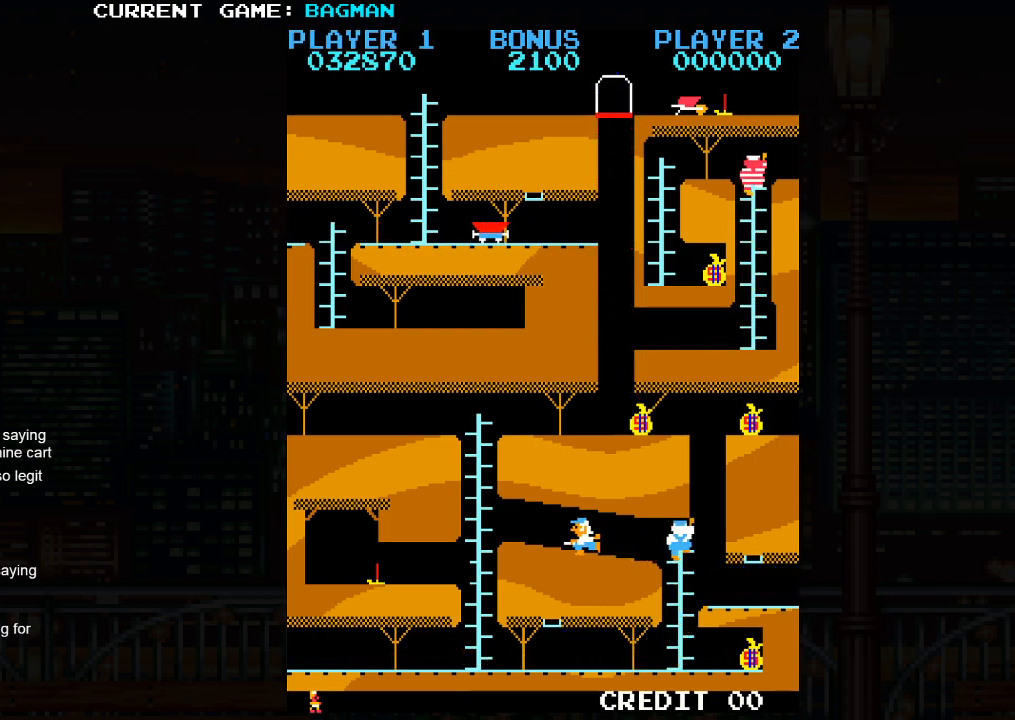
{"buttons": [], "left_stick": "left", "events": [[150, "left_stick", "left"]]}
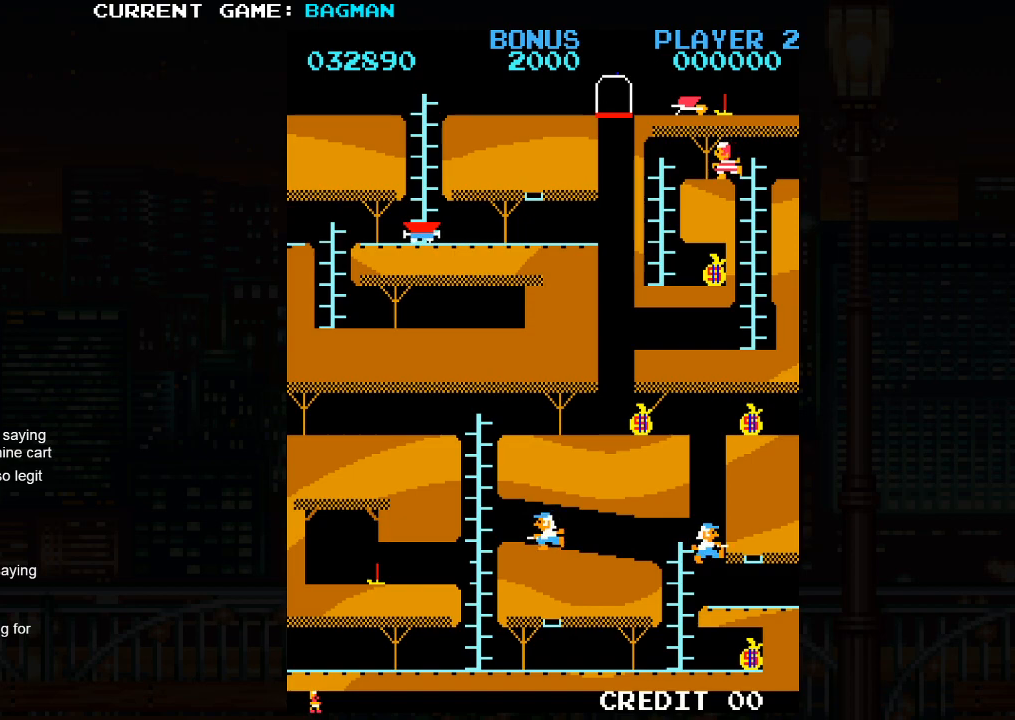
{"buttons": [], "left_stick": "left", "events": []}
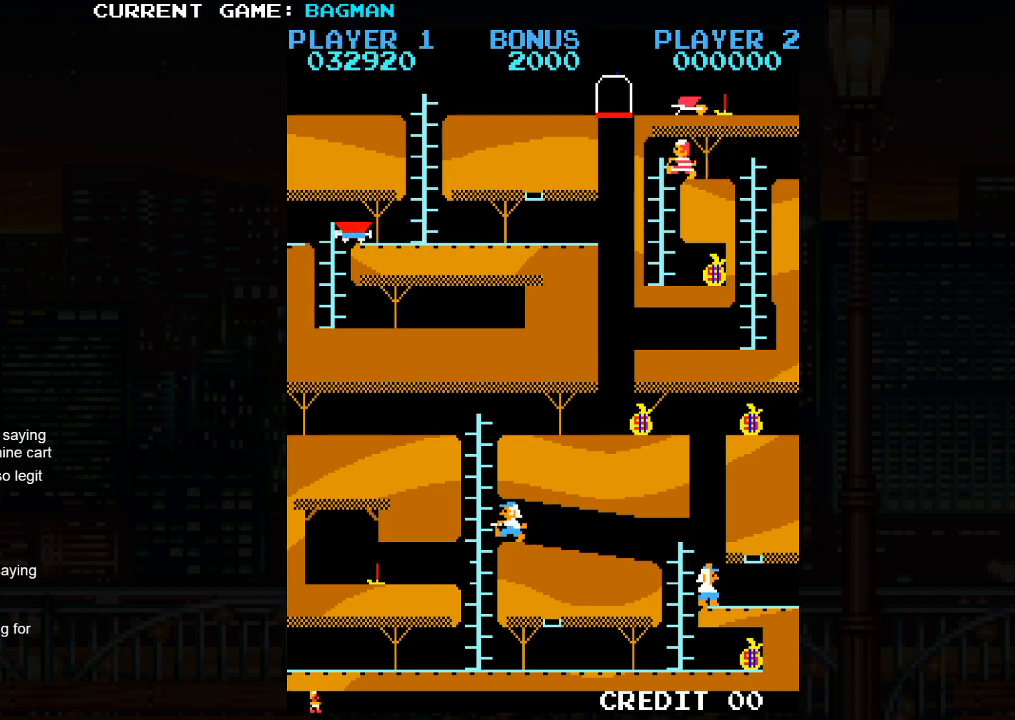
{"buttons": [], "left_stick": "down", "events": [[83, "left_stick", "down"]]}
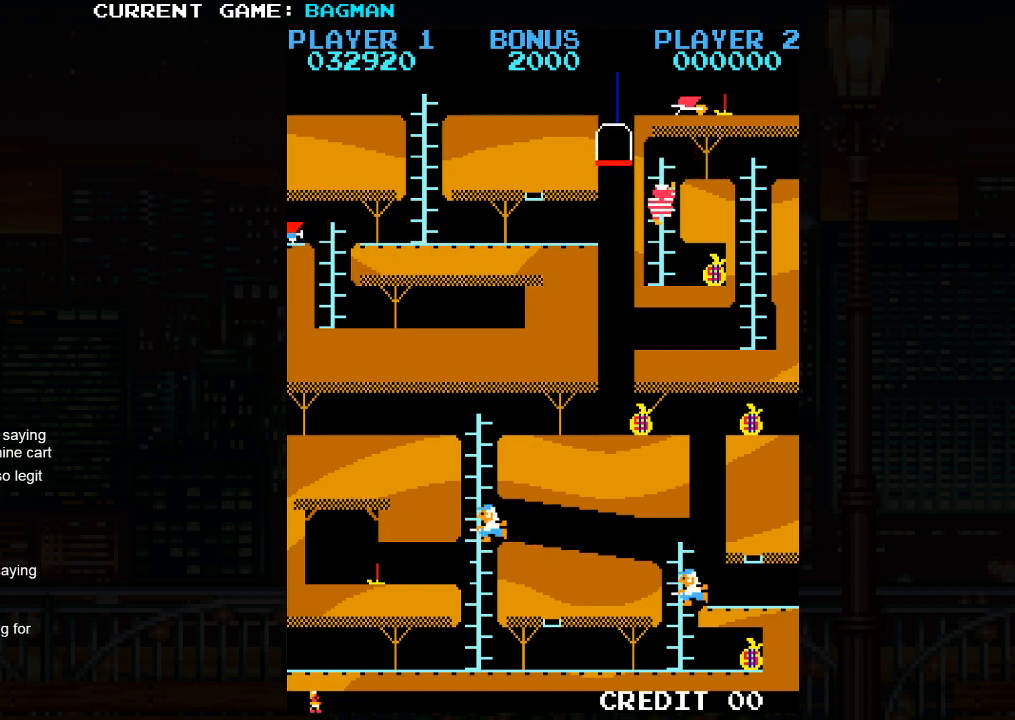
{"buttons": [], "left_stick": "down", "events": []}
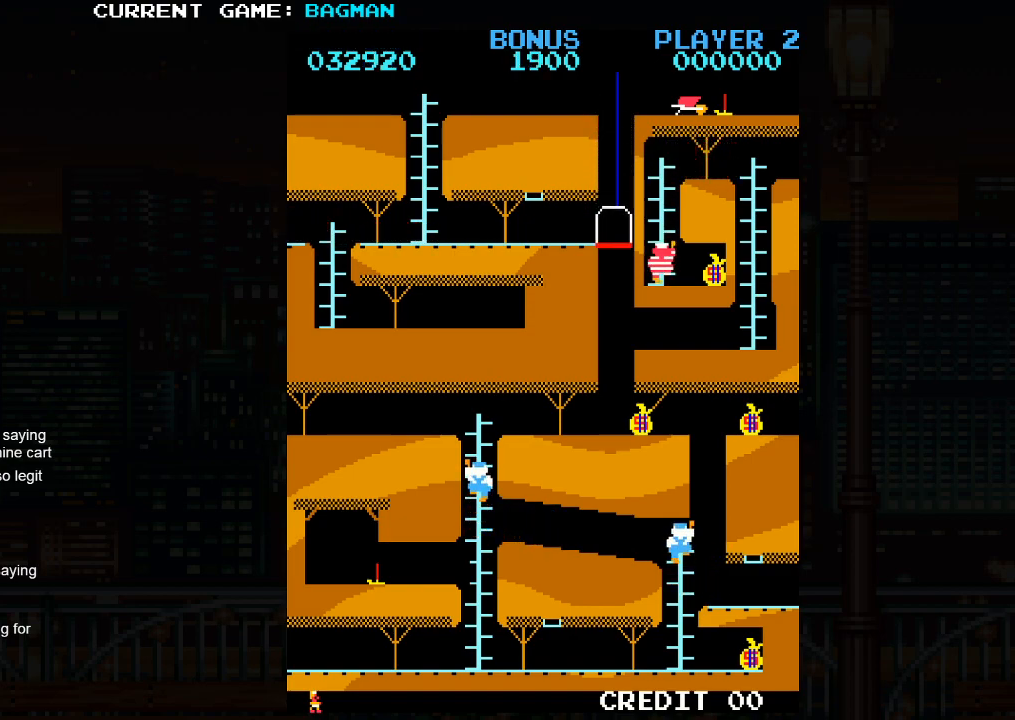
{"buttons": [], "left_stick": "right", "events": [[167, "left_stick", "right"]]}
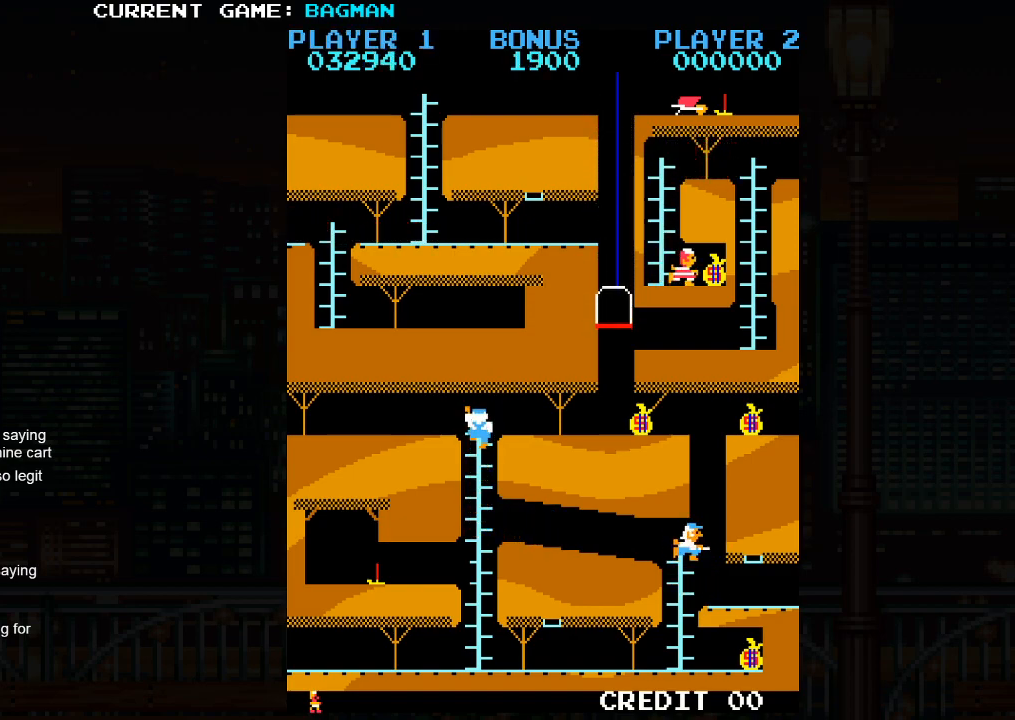
{"buttons": [], "left_stick": "left", "events": [[317, "SQUARE", "down"], [350, "left_stick", "left"], [400, "SQUARE", "up"]]}
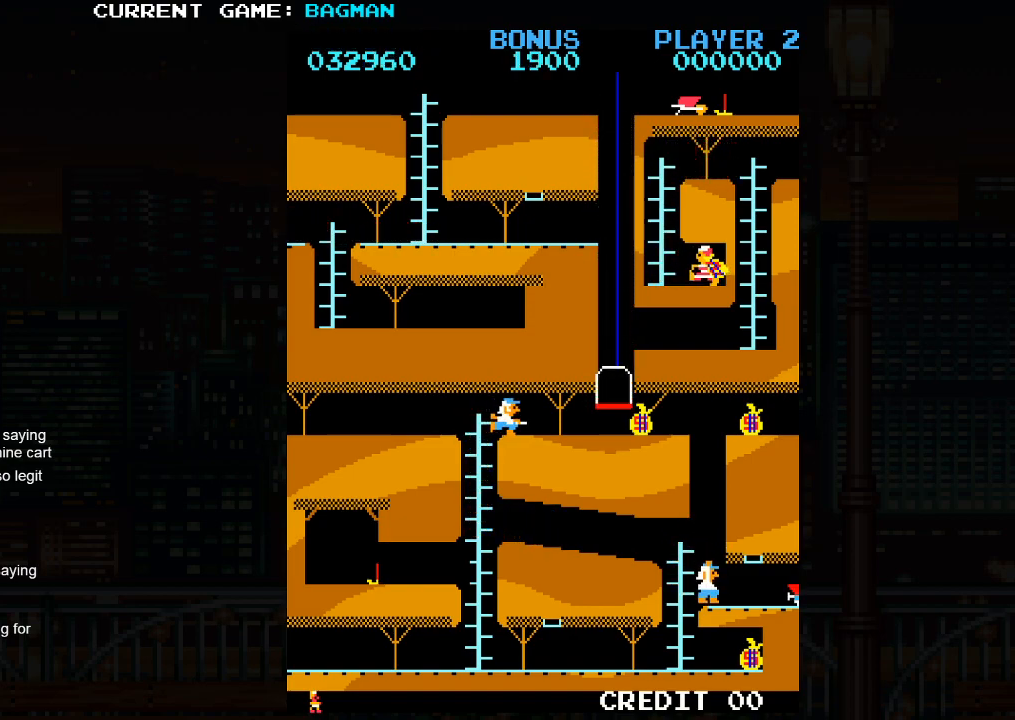
{"buttons": [], "left_stick": "left", "events": []}
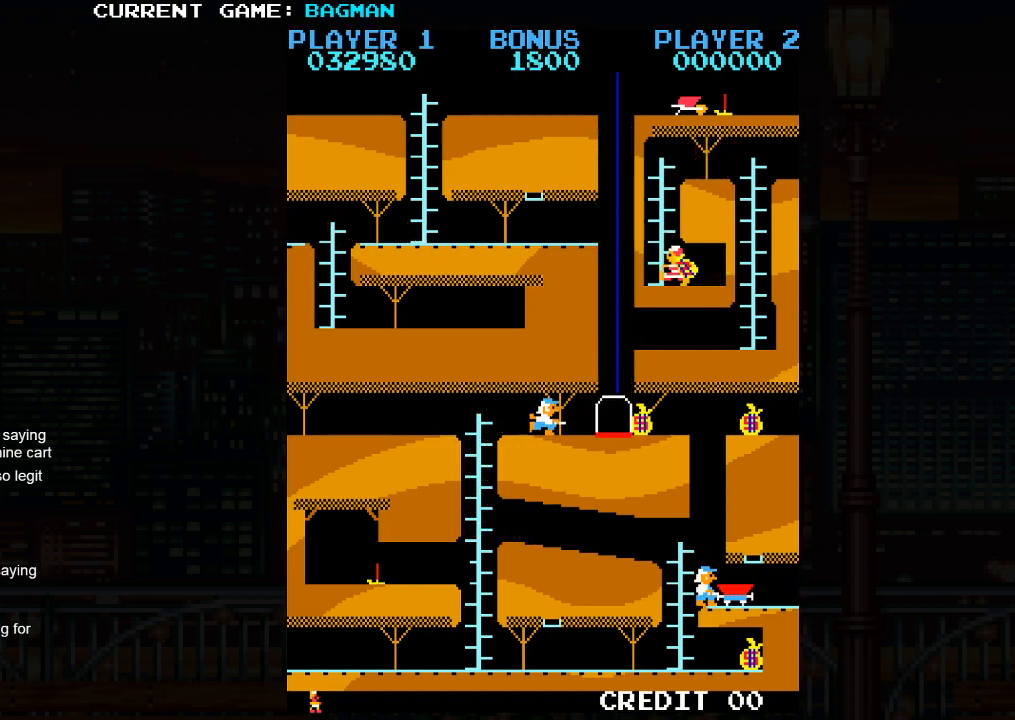
{"buttons": [], "left_stick": "up", "events": [[17, "left_stick", "up"]]}
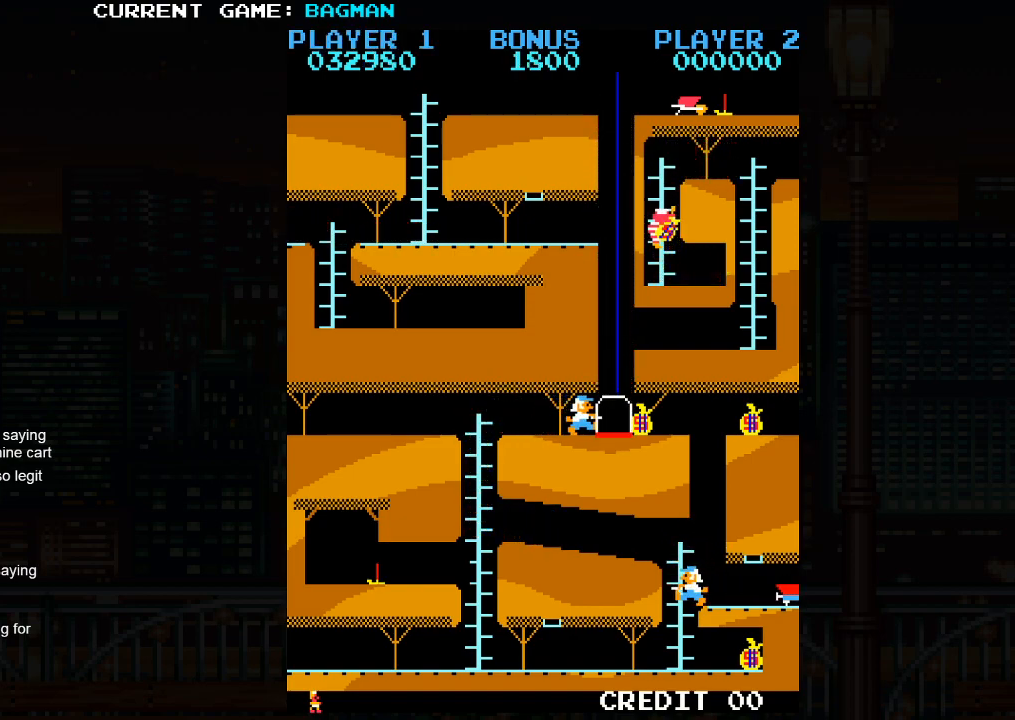
{"buttons": [], "left_stick": "up", "events": []}
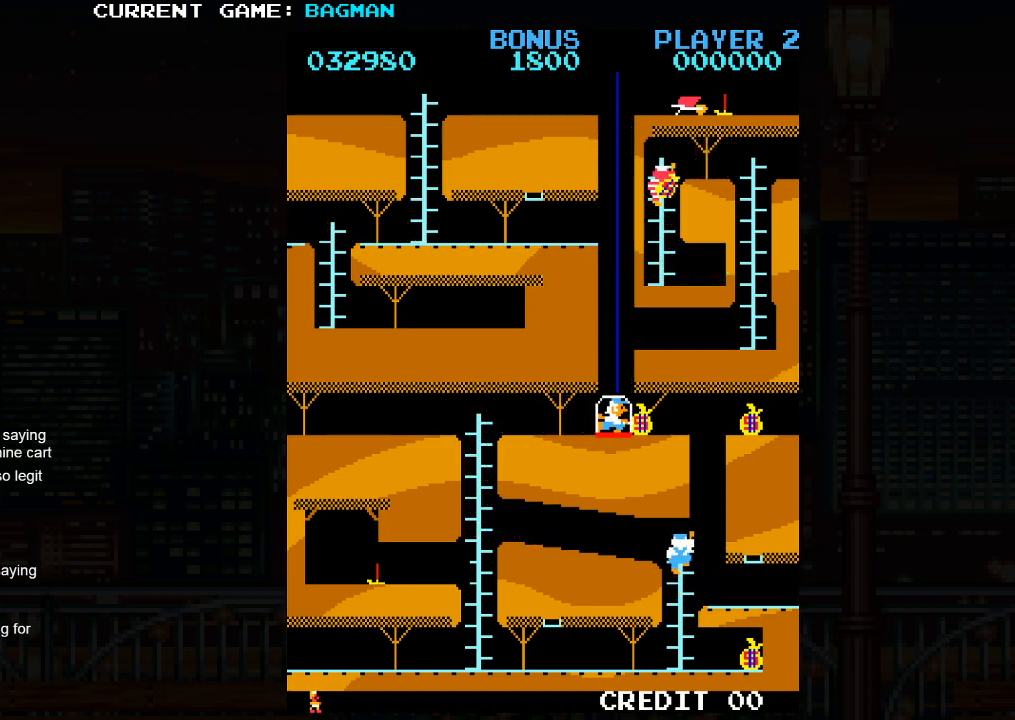
{"buttons": [], "left_stick": "right", "events": [[233, "left_stick", "right"]]}
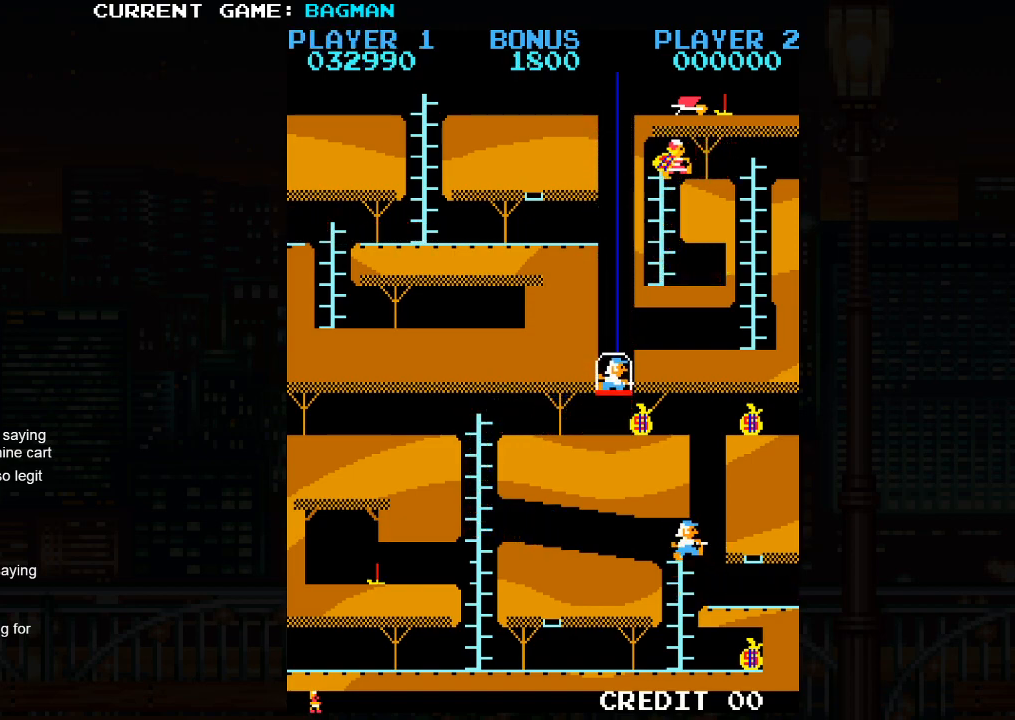
{"buttons": [], "left_stick": "right", "events": []}
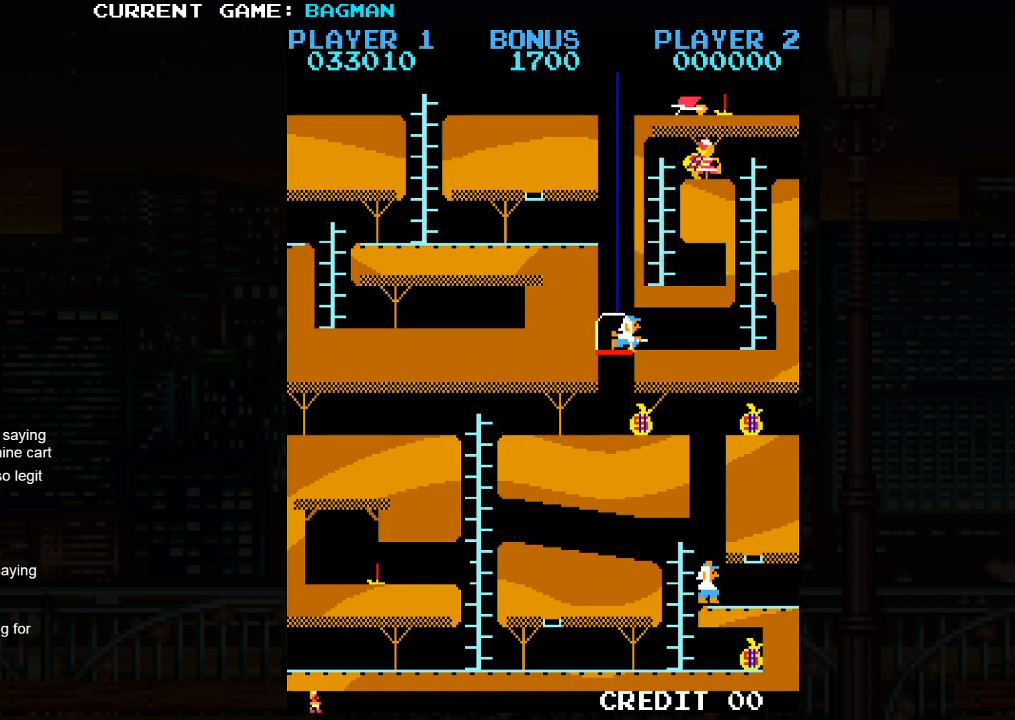
{"buttons": [], "left_stick": "right", "events": [[200, "left_stick", "center"], [283, "left_stick", "right"]]}
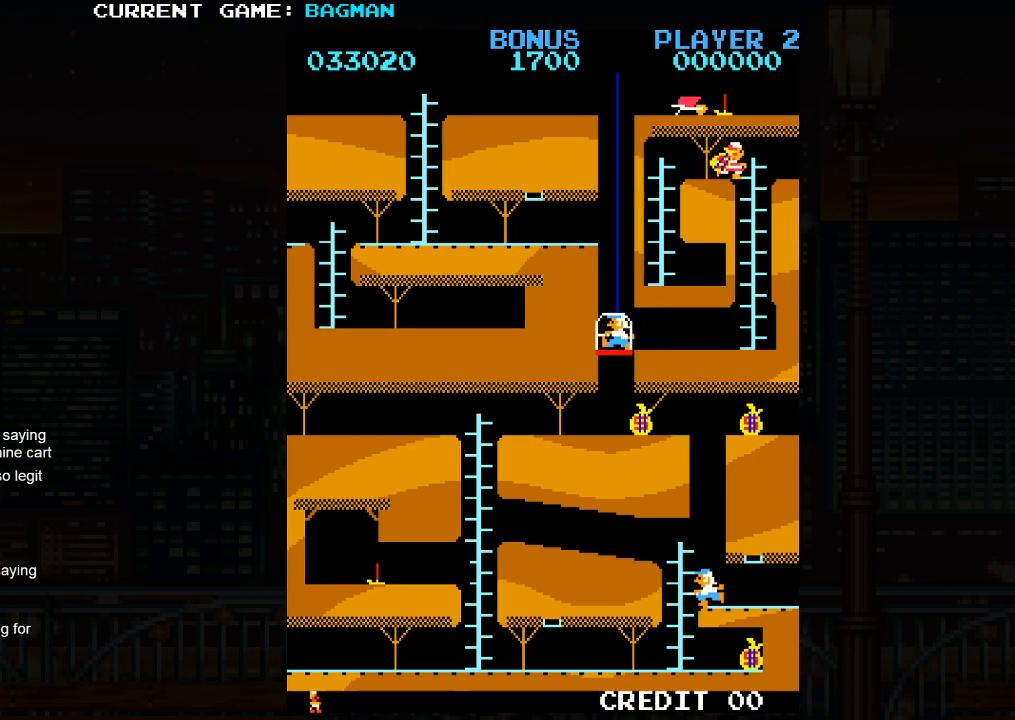
{"buttons": [], "left_stick": "right", "events": [[300, "left_stick", "center"], [350, "left_stick", "right"]]}
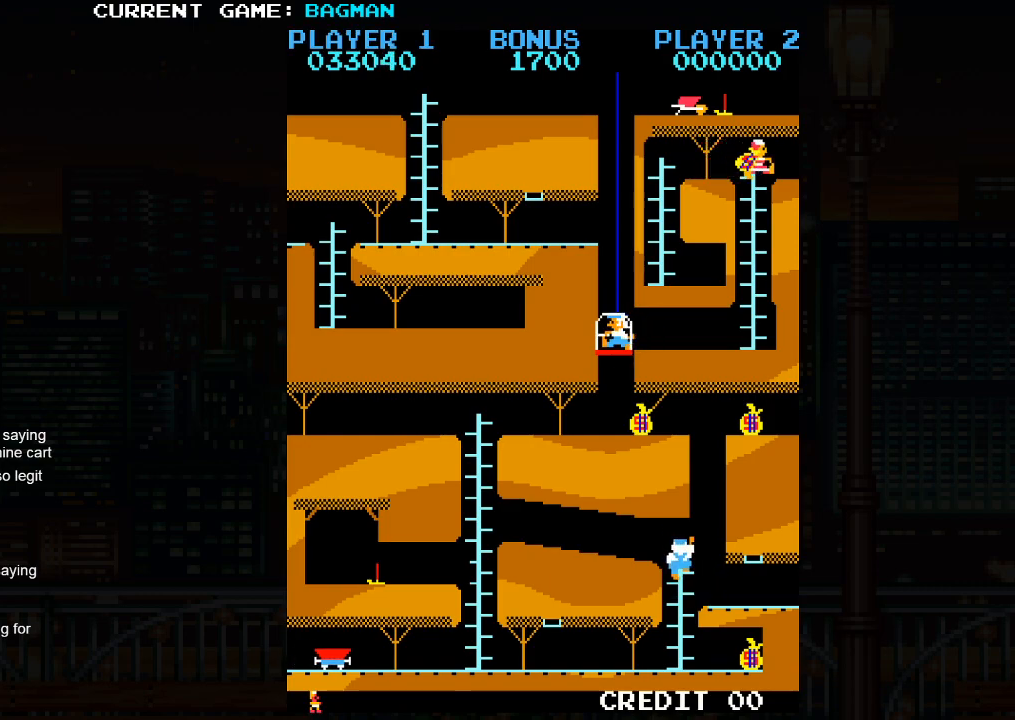
{"buttons": [], "left_stick": "right", "events": []}
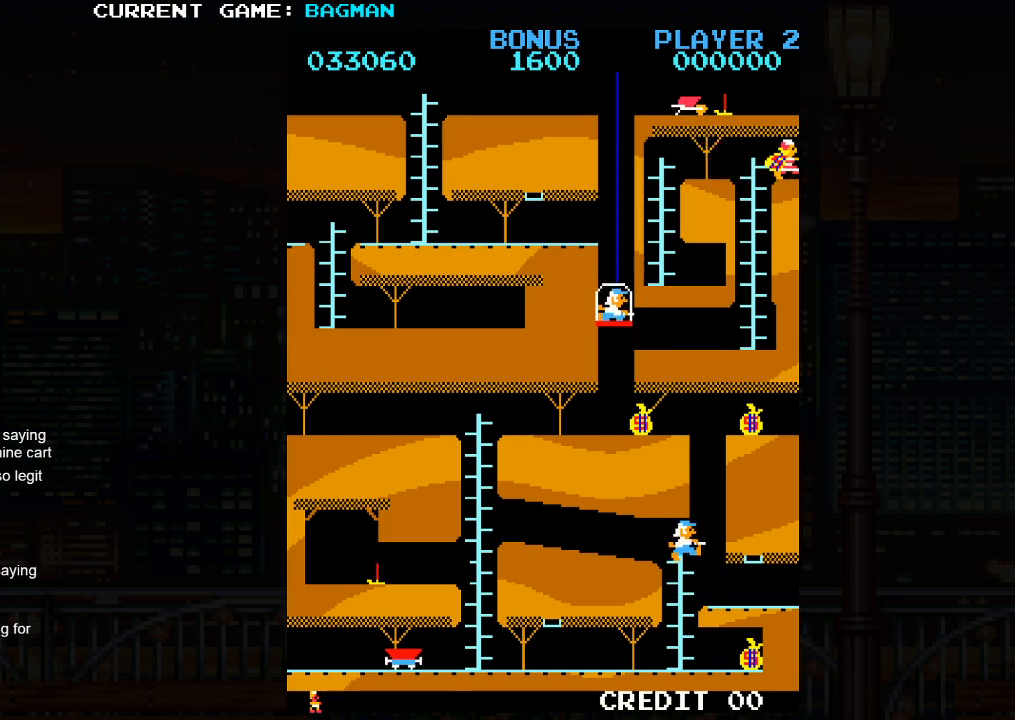
{"buttons": [], "left_stick": "center", "events": [[200, "left_stick", "center"]]}
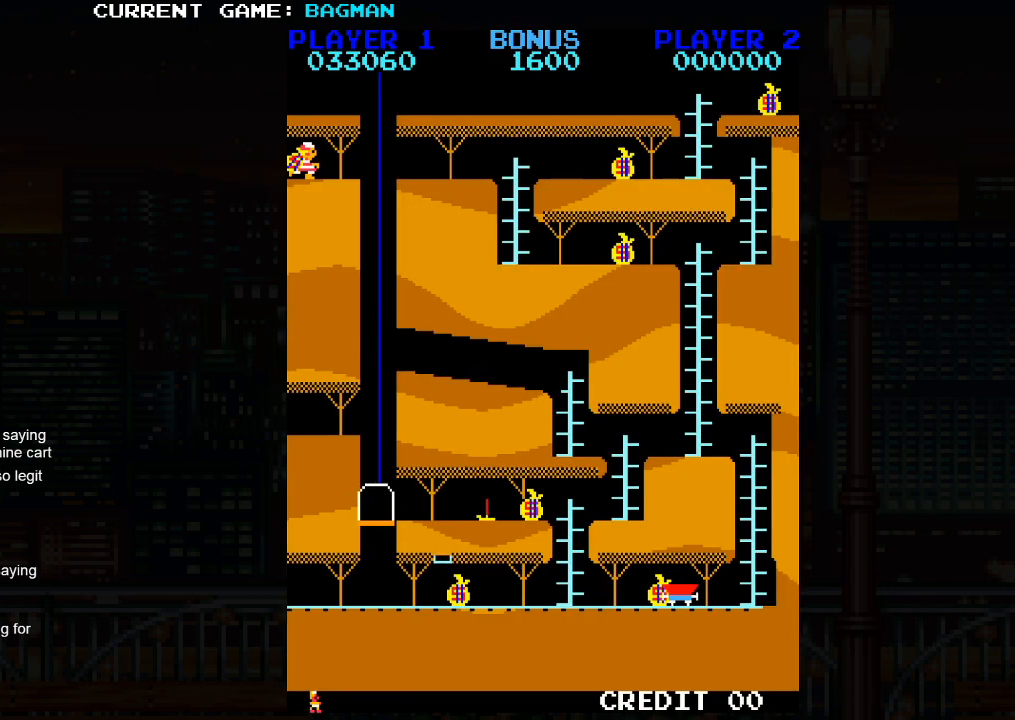
{"buttons": [], "left_stick": "right", "events": [[167, "left_stick", "right"]]}
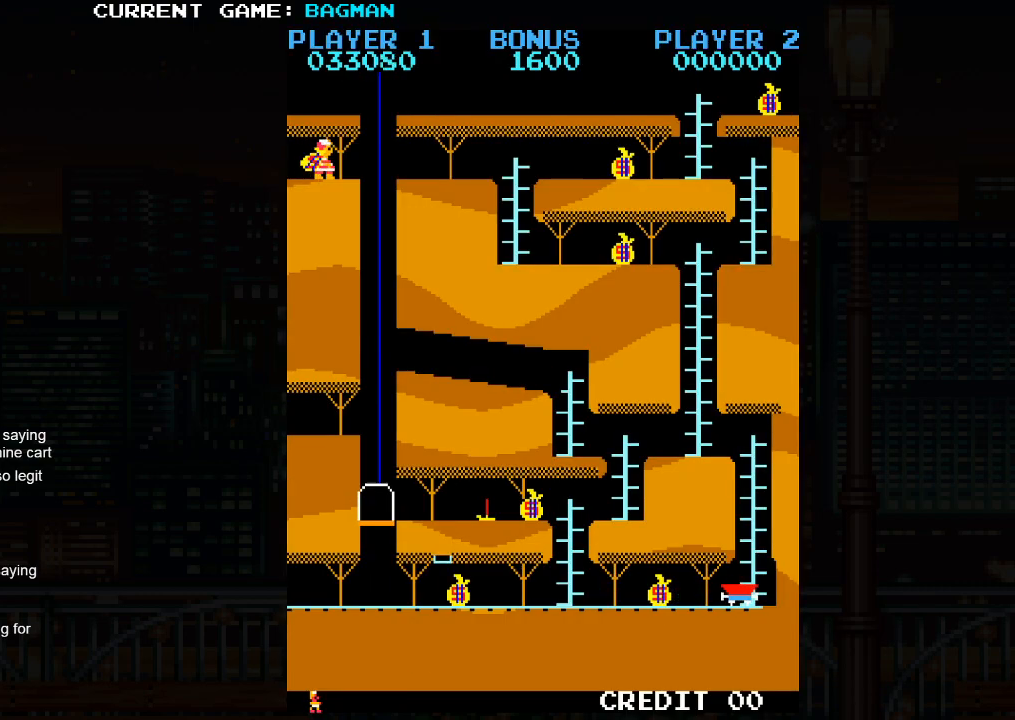
{"buttons": [], "left_stick": "center", "events": [[333, "left_stick", "center"], [383, "left_stick", "left"], [467, "left_stick", "center"]]}